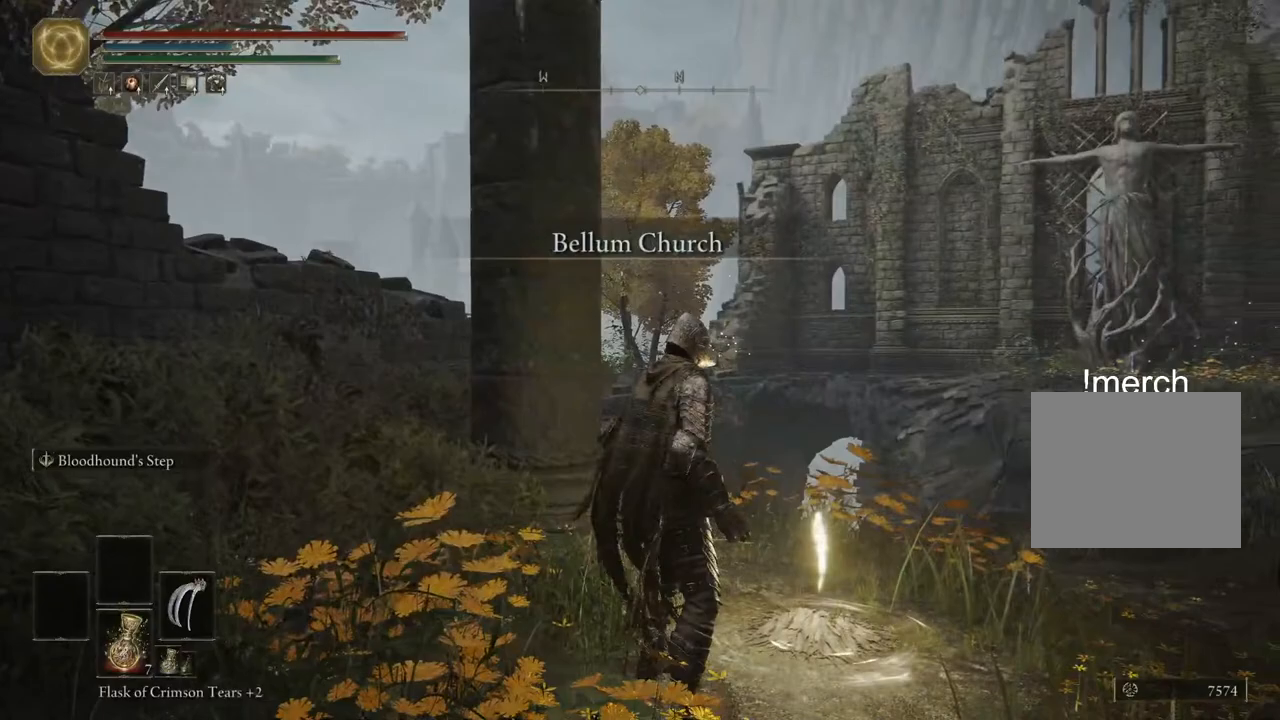
Gameplay with a controller (PlayStation layout); each line is a JSON object with the inputs held at the frame after it. "events" lists button and stick changes between this image and that frame as [ms after this image, input, new state], when the widget could be followed in between.
{"buttons": [], "left_stick": "center", "right_stick": "right", "events": [[400, "right_stick", "right"]]}
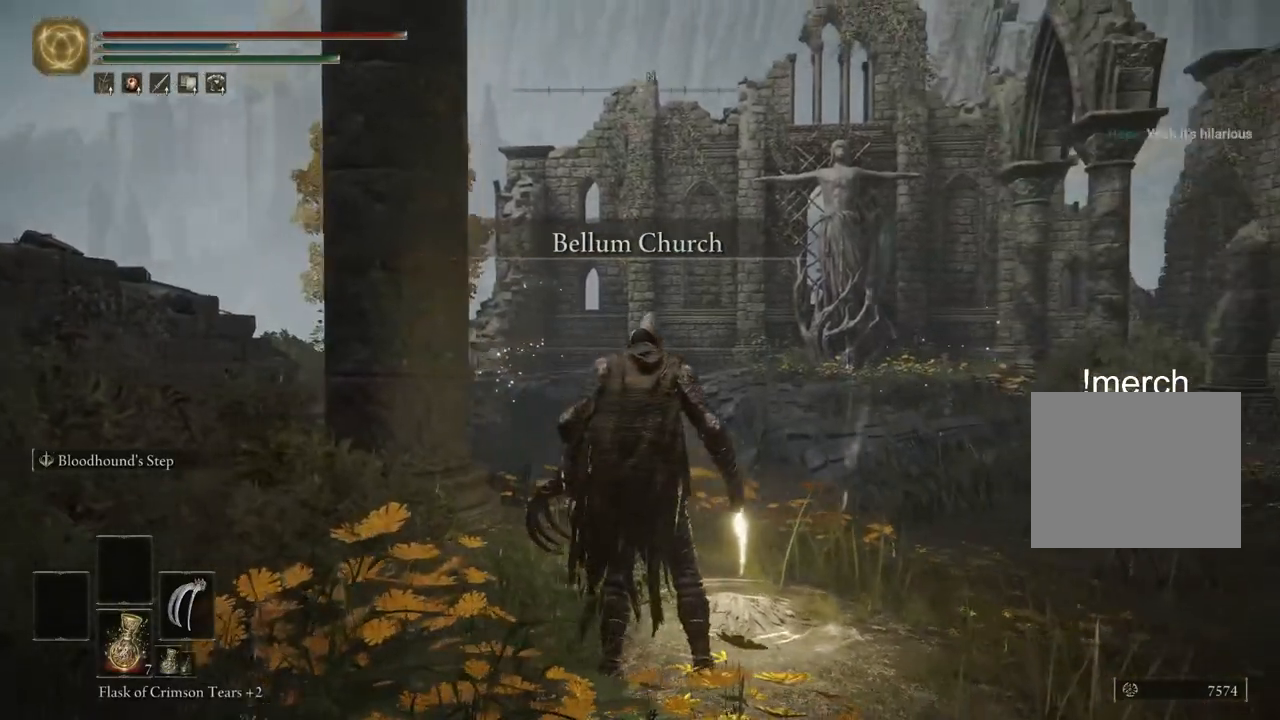
{"buttons": ["CIRCLE"], "left_stick": "center", "right_stick": "center", "events": [[50, "right_stick", "center"], [383, "CIRCLE", "down"]]}
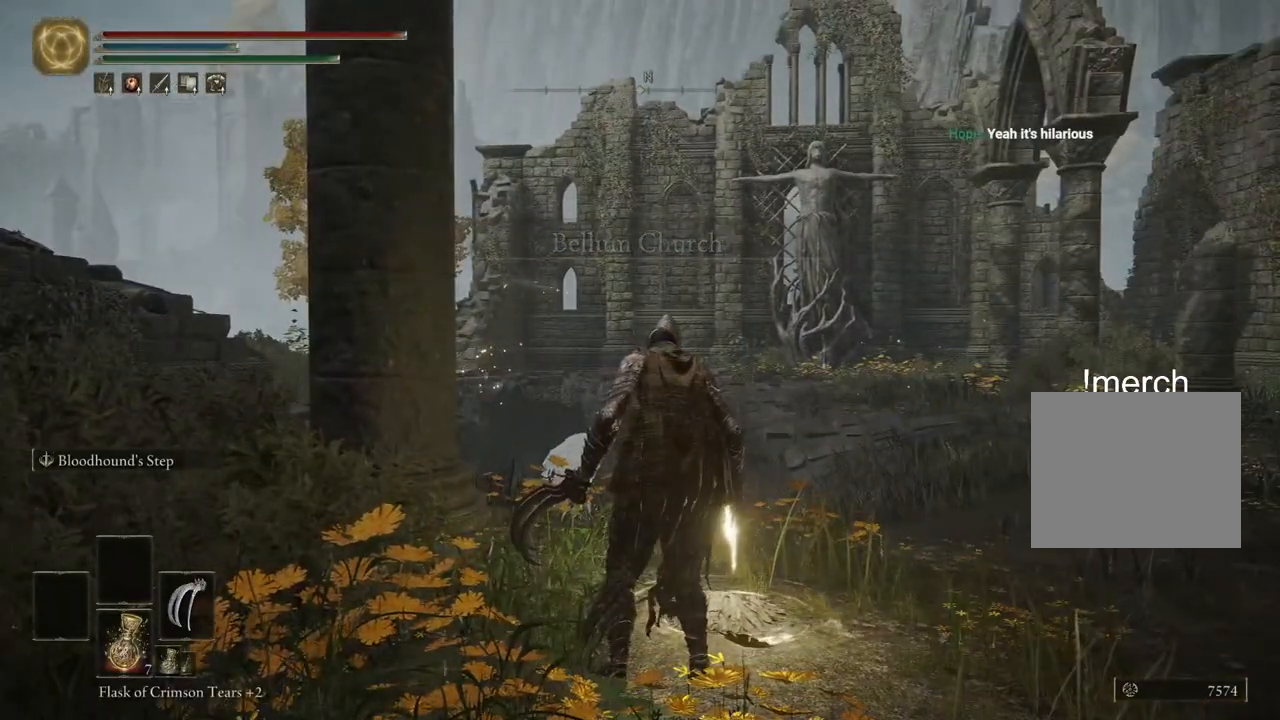
{"buttons": ["CIRCLE"], "left_stick": "up-right", "right_stick": "center", "events": [[217, "left_stick", "up-right"]]}
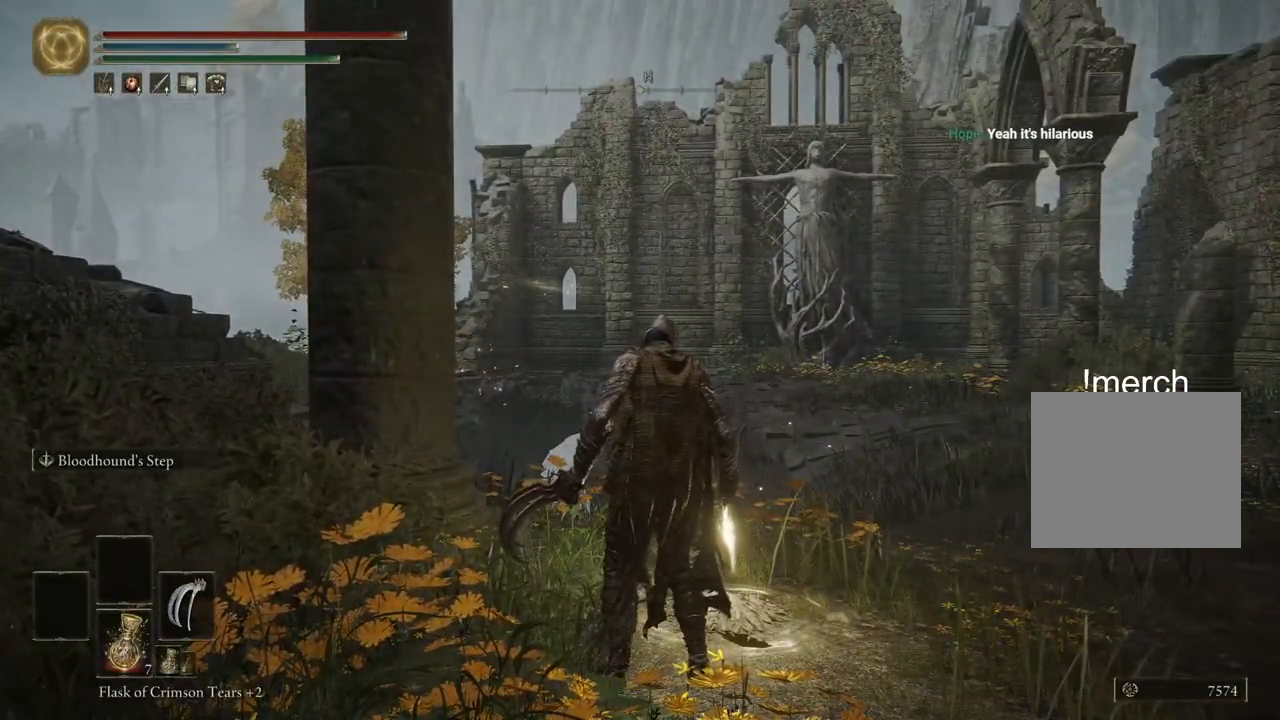
{"buttons": ["CIRCLE"], "left_stick": "up-right", "right_stick": "center", "events": []}
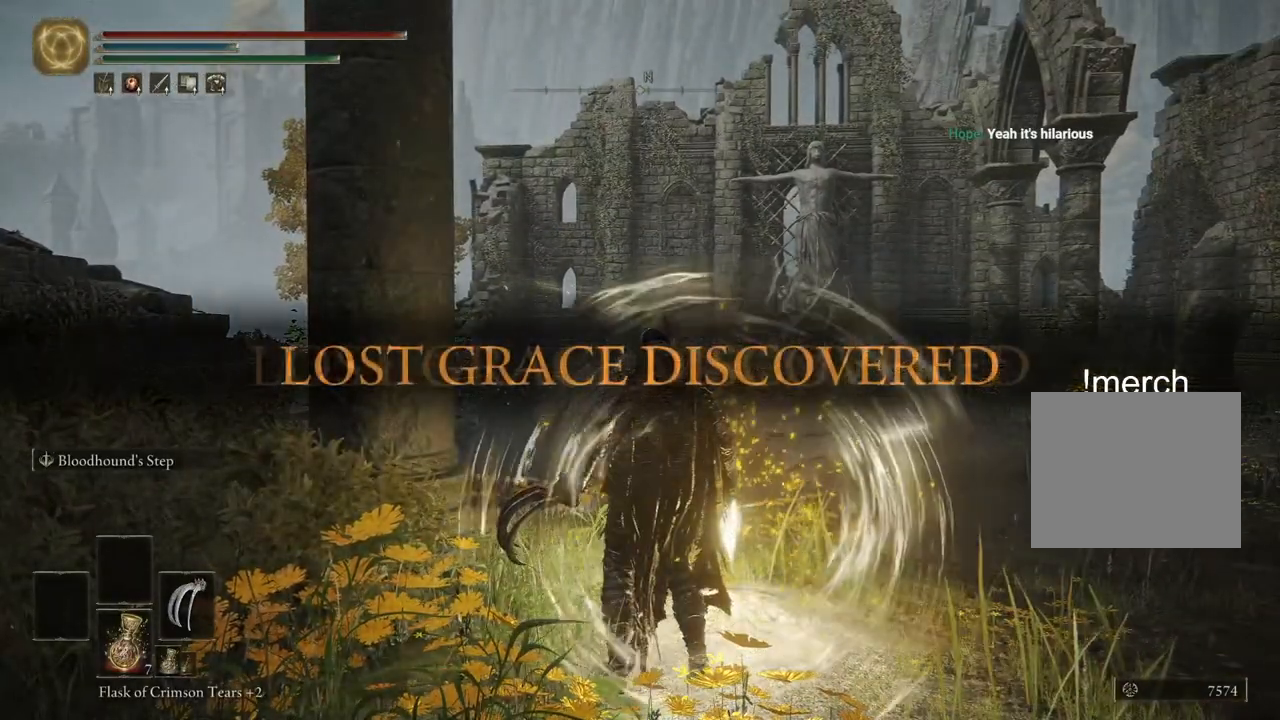
{"buttons": ["CIRCLE"], "left_stick": "up-right", "right_stick": "center", "events": []}
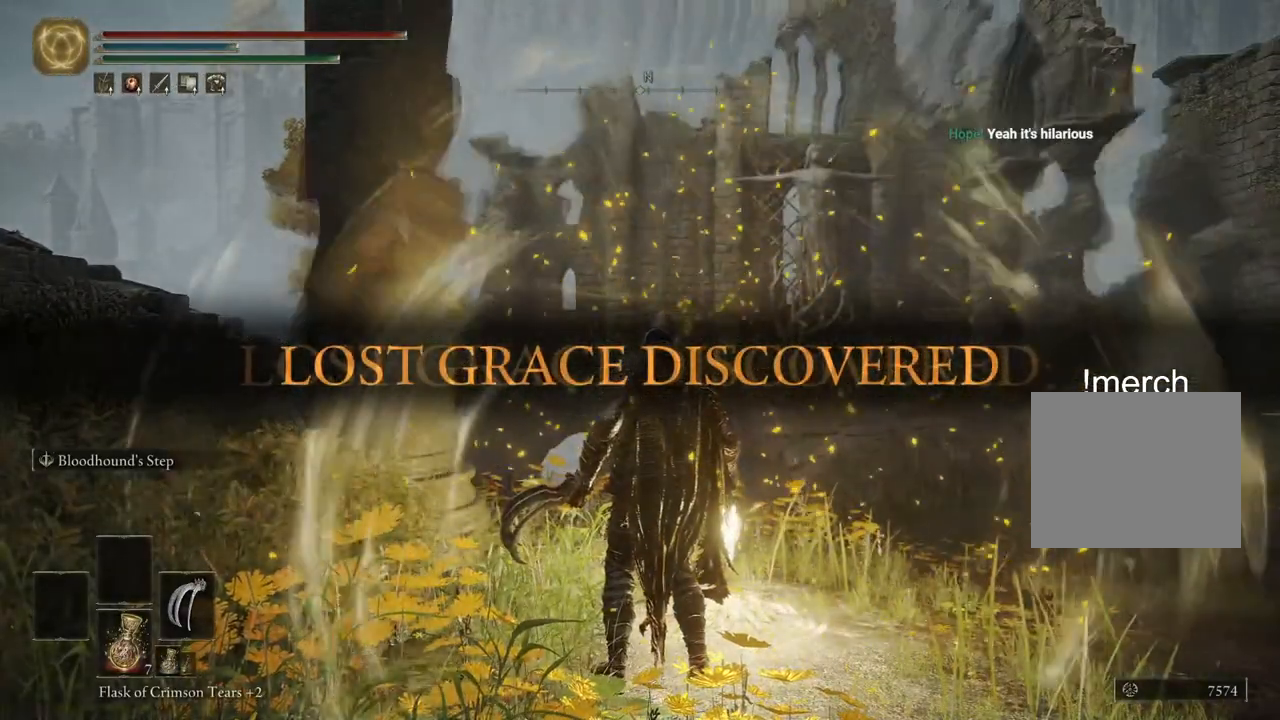
{"buttons": ["CIRCLE"], "left_stick": "up-right", "right_stick": "center", "events": []}
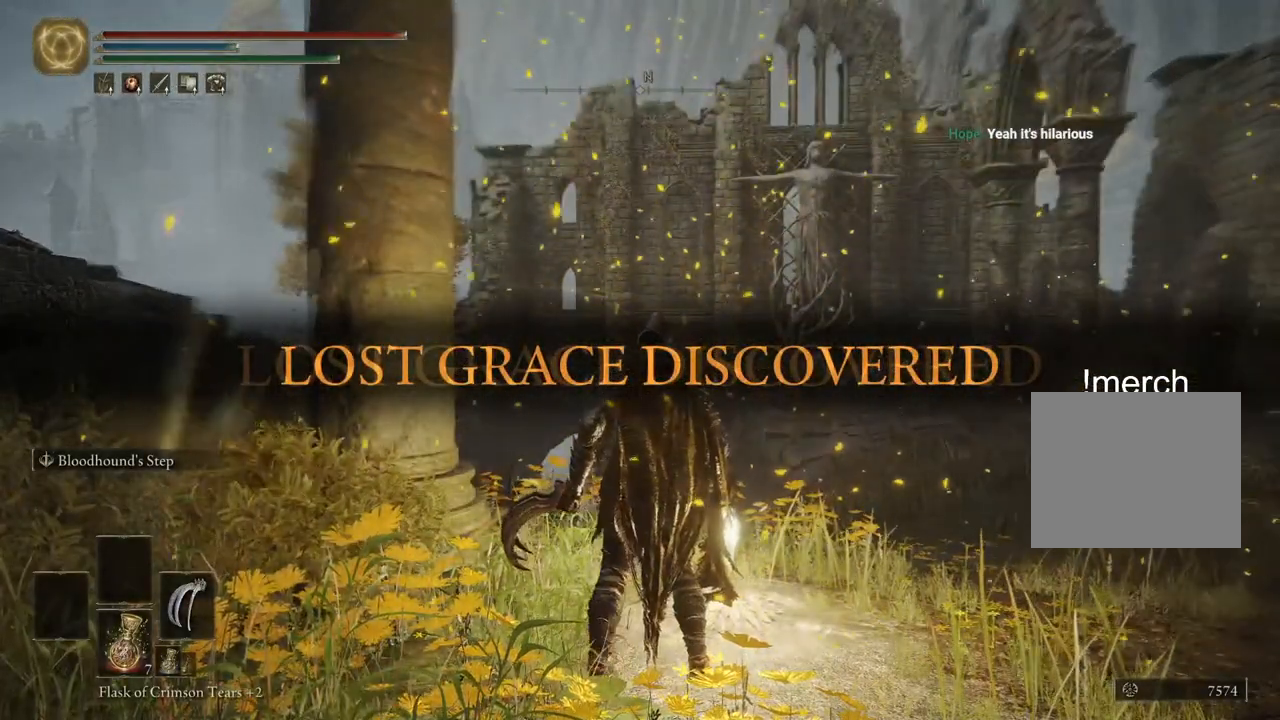
{"buttons": ["CIRCLE"], "left_stick": "up-right", "right_stick": "center", "events": []}
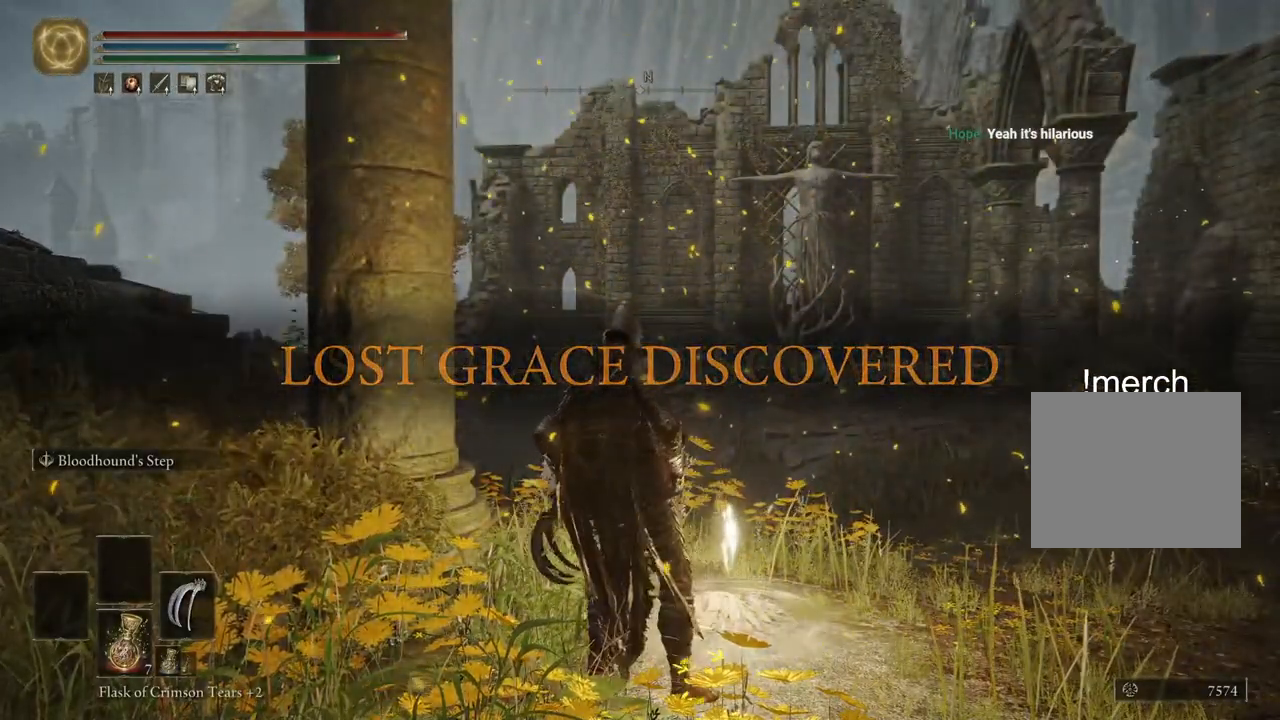
{"buttons": ["CIRCLE"], "left_stick": "up-right", "right_stick": "center", "events": []}
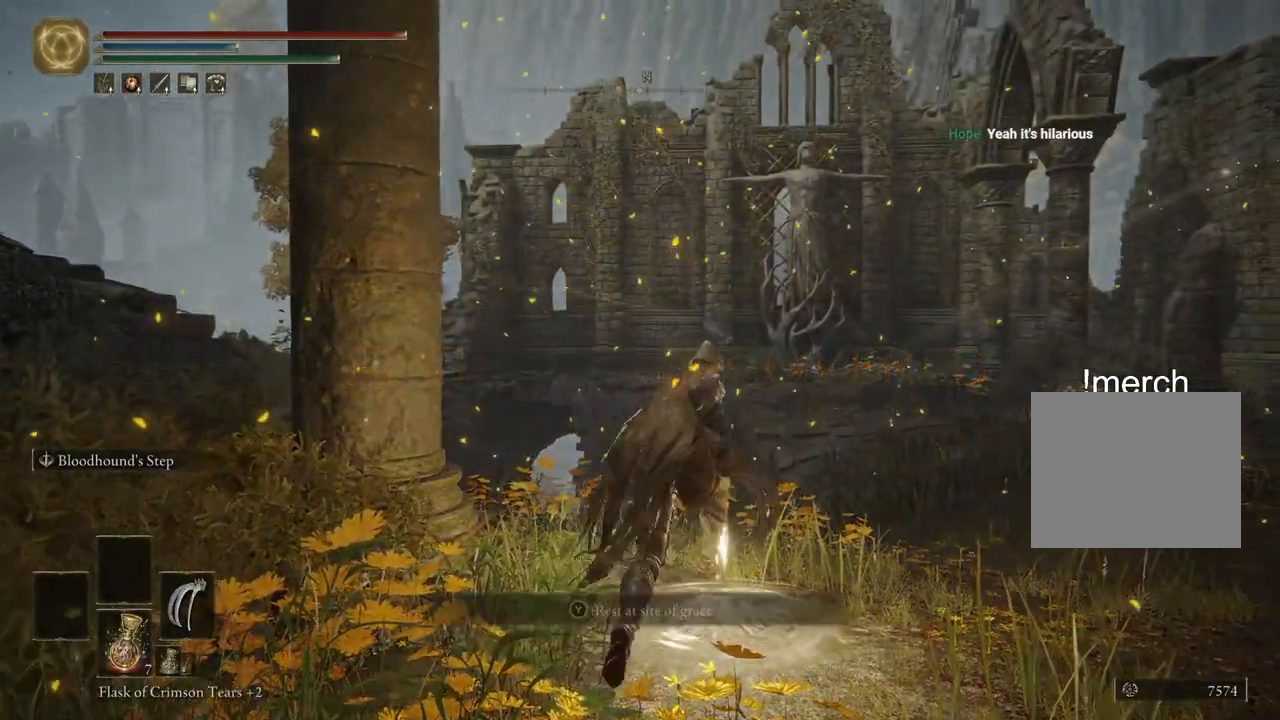
{"buttons": ["CIRCLE"], "left_stick": "up-right", "right_stick": "center", "events": []}
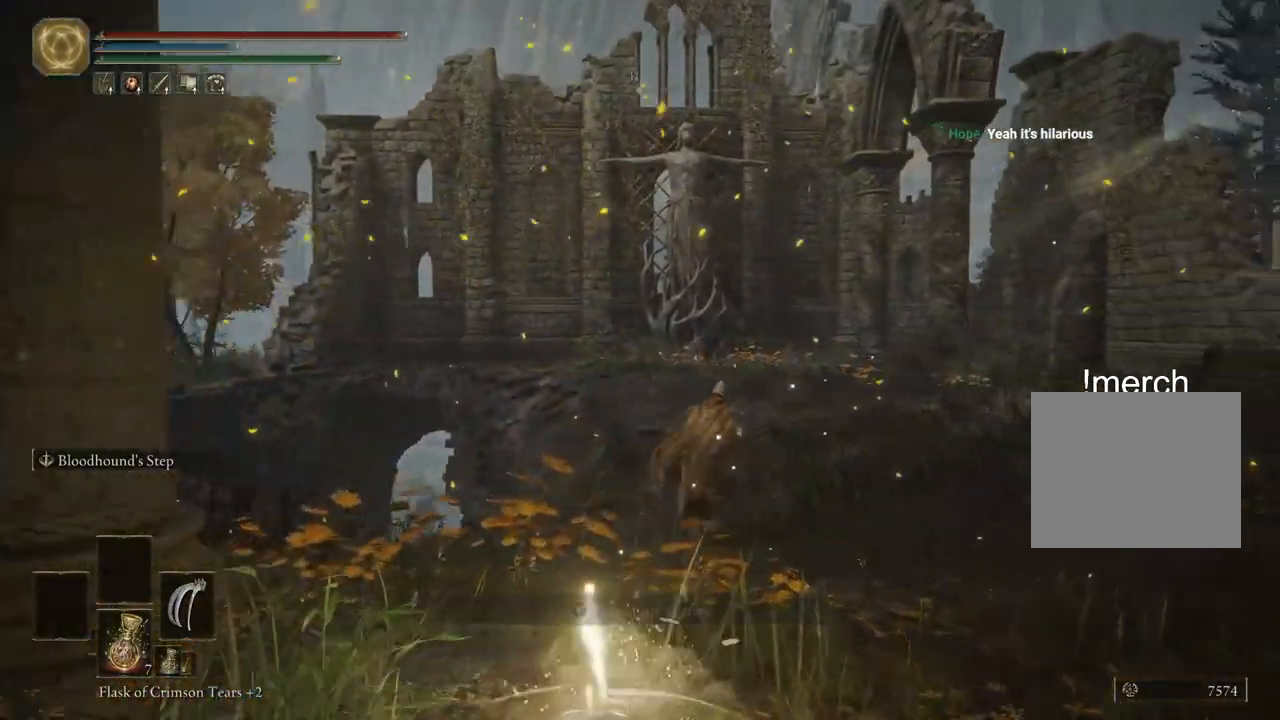
{"buttons": ["CIRCLE"], "left_stick": "up-right", "right_stick": "center", "events": []}
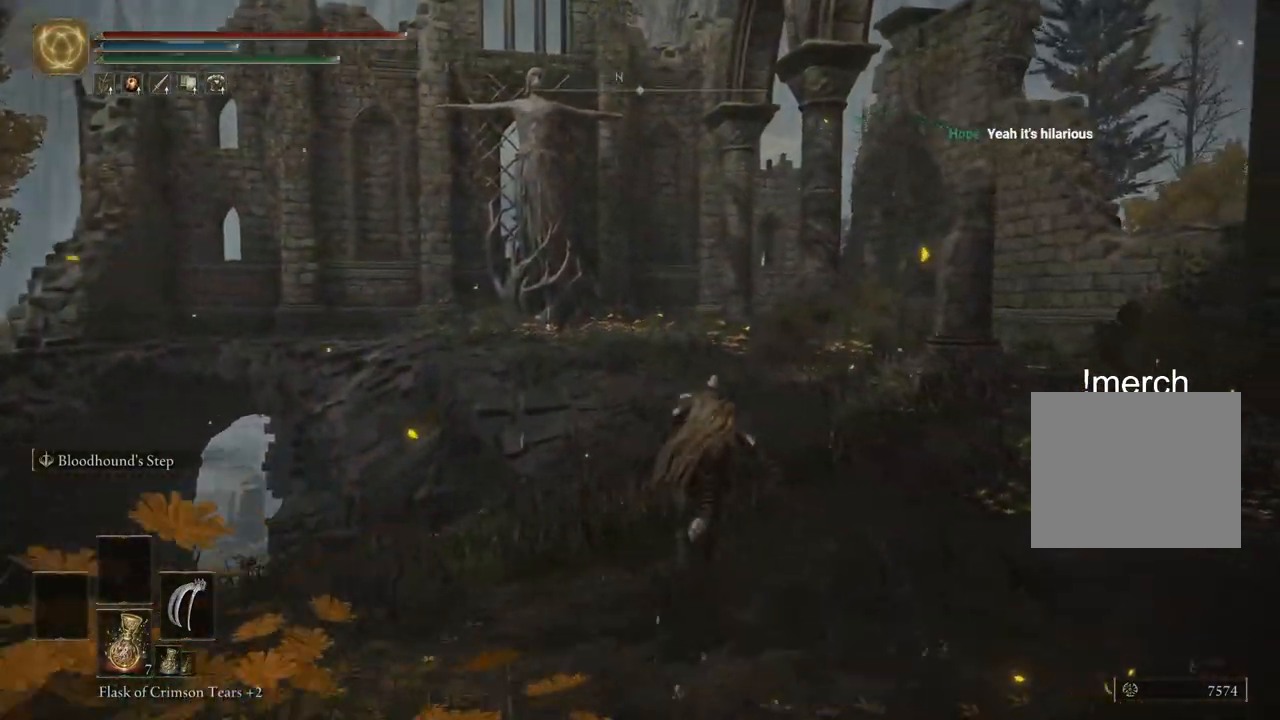
{"buttons": ["CIRCLE"], "left_stick": "up", "right_stick": "center", "events": [[150, "left_stick", "up"]]}
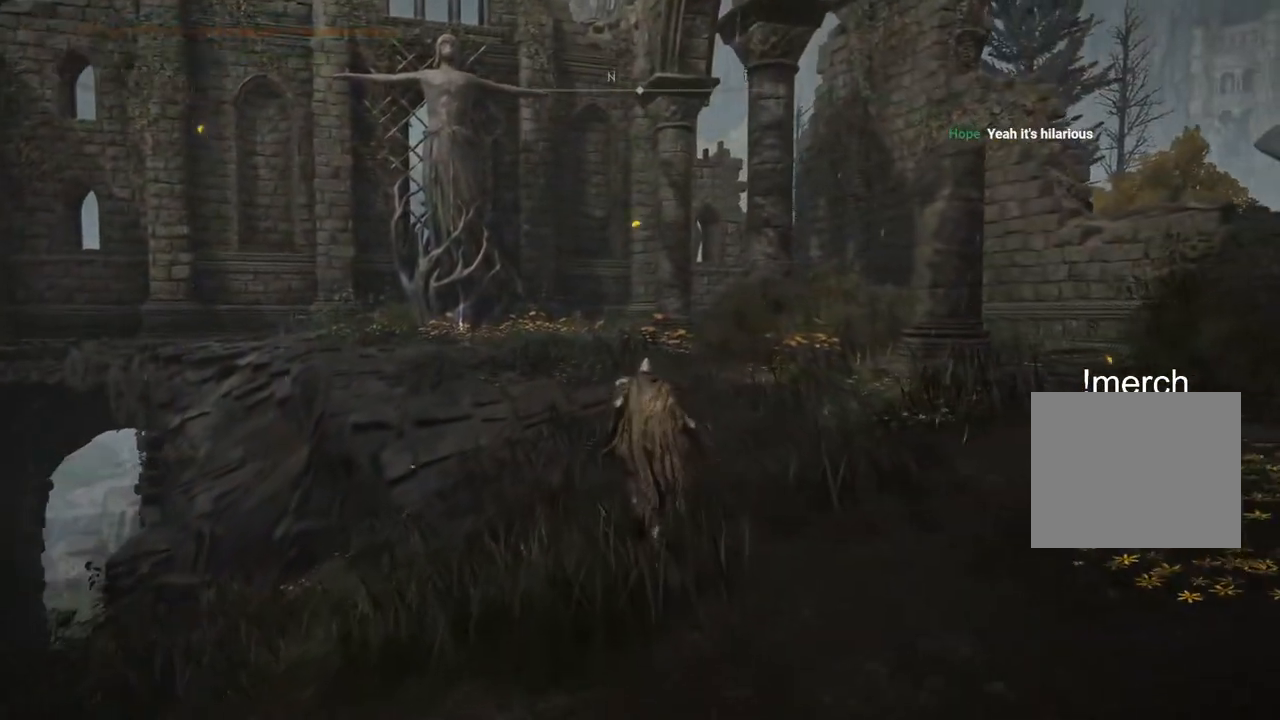
{"buttons": ["CIRCLE"], "left_stick": "up", "right_stick": "center", "events": []}
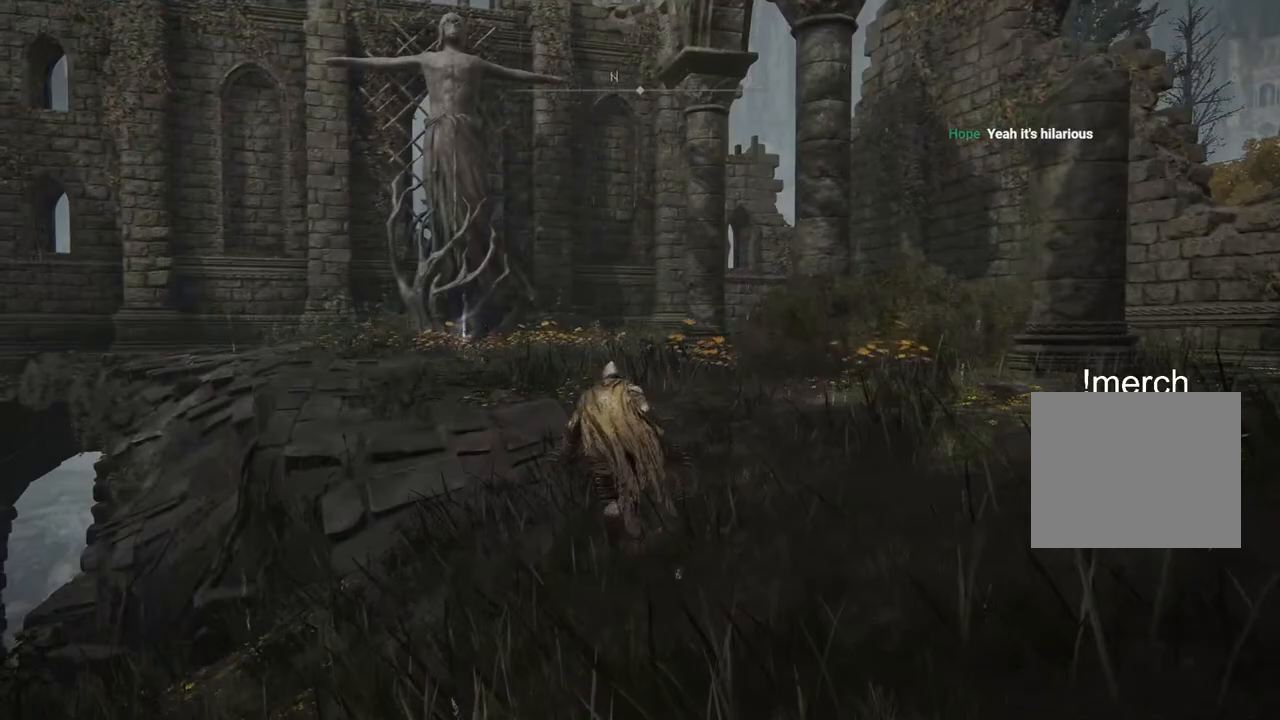
{"buttons": ["CIRCLE"], "left_stick": "up", "right_stick": "center", "events": []}
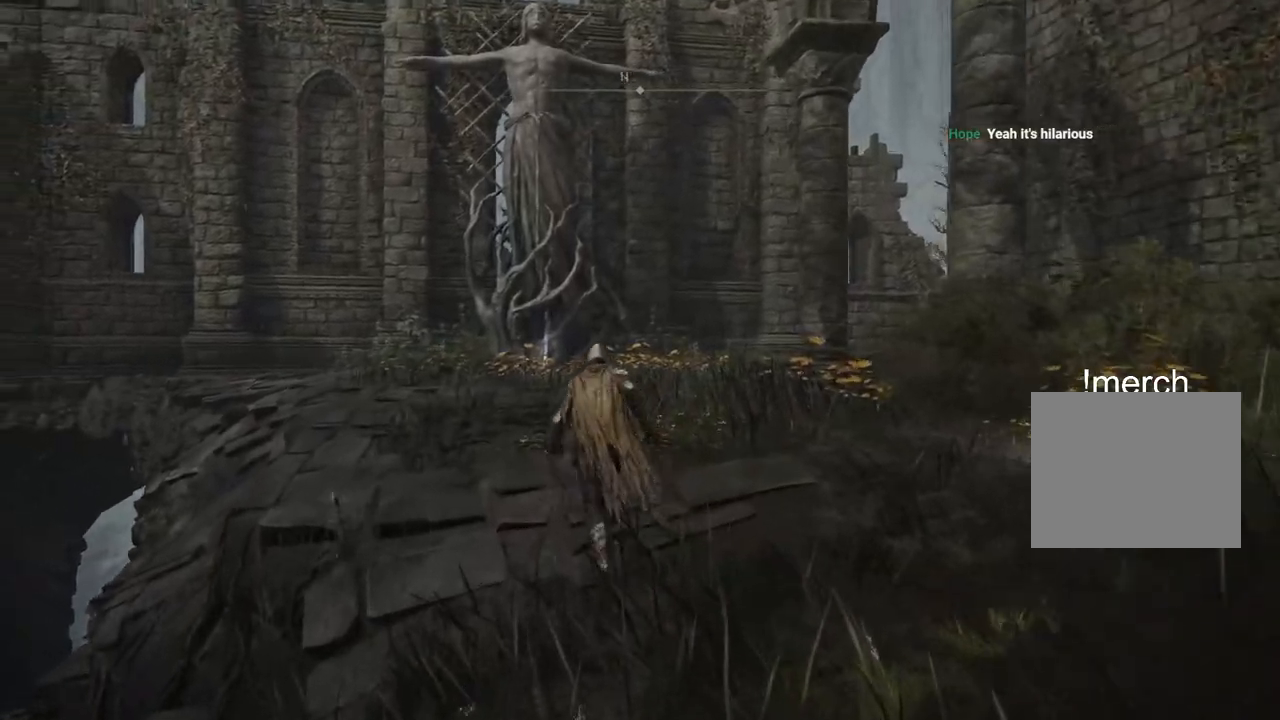
{"buttons": ["CIRCLE"], "left_stick": "up", "right_stick": "center", "events": []}
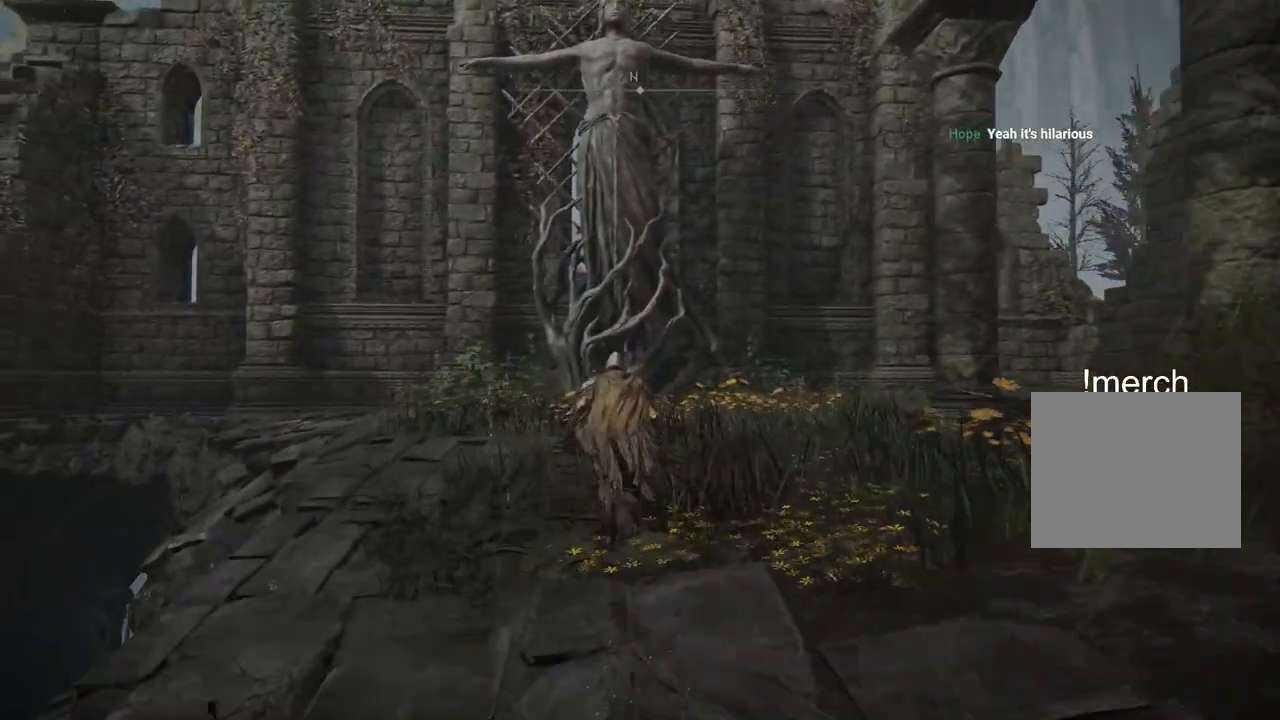
{"buttons": ["CIRCLE"], "left_stick": "up", "right_stick": "center", "events": []}
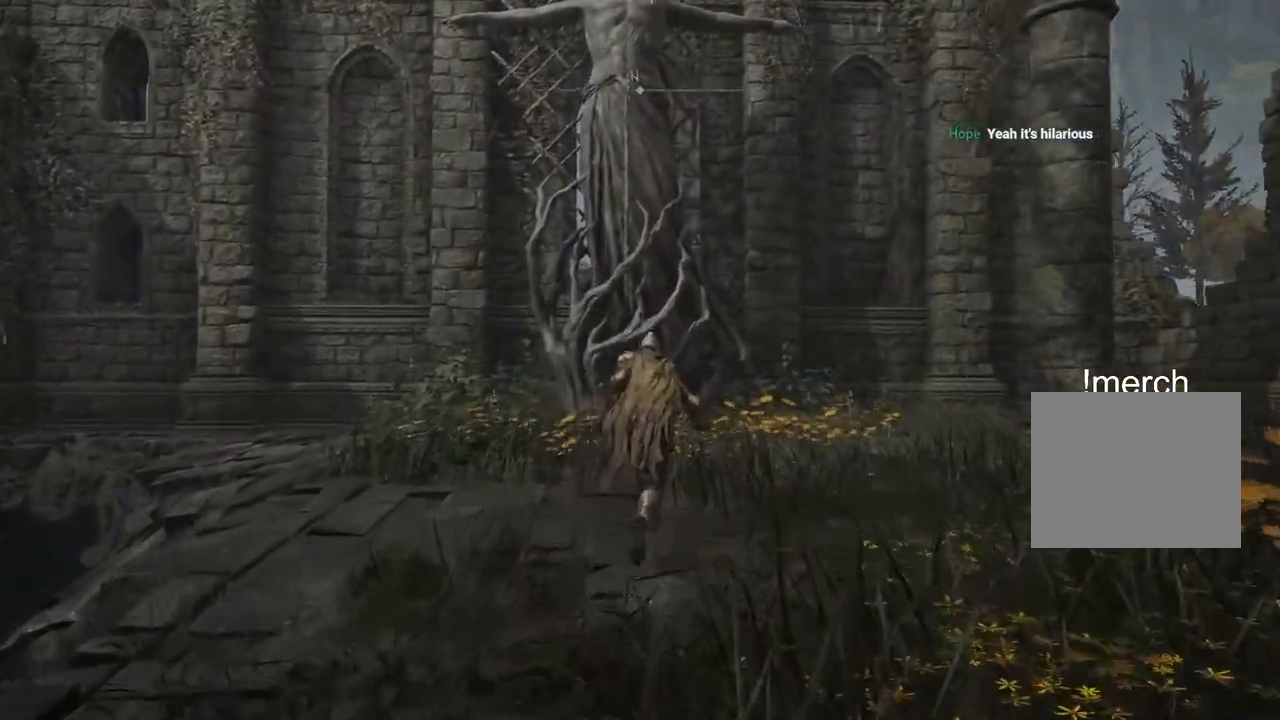
{"buttons": ["CIRCLE"], "left_stick": "up", "right_stick": "center", "events": []}
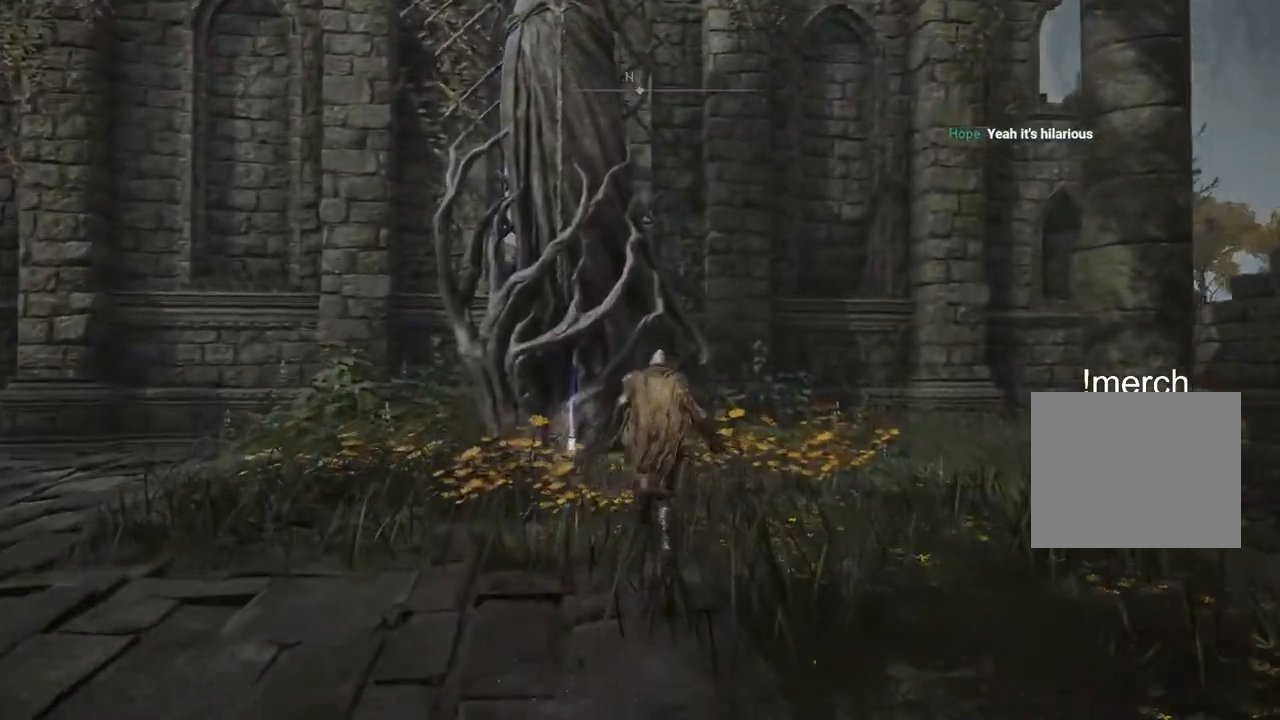
{"buttons": ["CIRCLE", "TRIANGLE"], "left_stick": "up", "right_stick": "center", "events": [[383, "TRIANGLE", "down"]]}
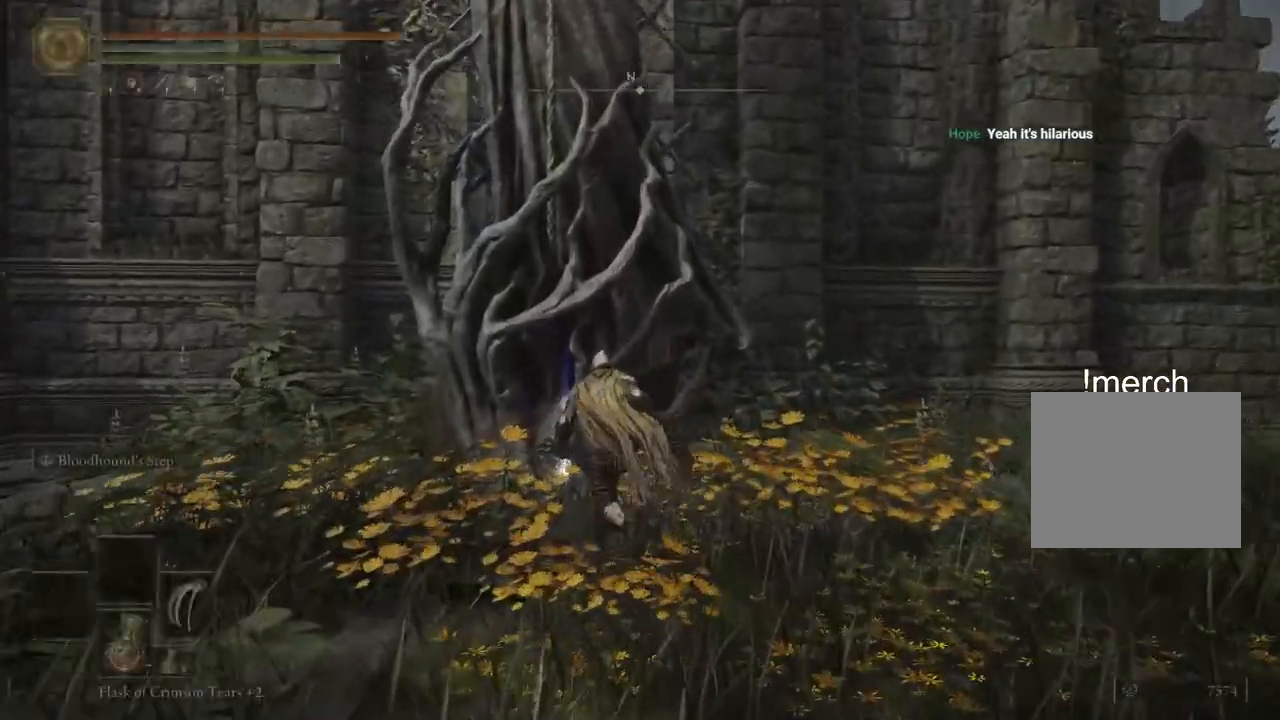
{"buttons": [], "left_stick": "up-left", "right_stick": "center", "events": [[17, "TRIANGLE", "up"], [117, "TRIANGLE", "down"], [217, "TRIANGLE", "up"], [300, "TRIANGLE", "down"], [317, "left_stick", "up-left"], [417, "TRIANGLE", "up"], [483, "CIRCLE", "up"]]}
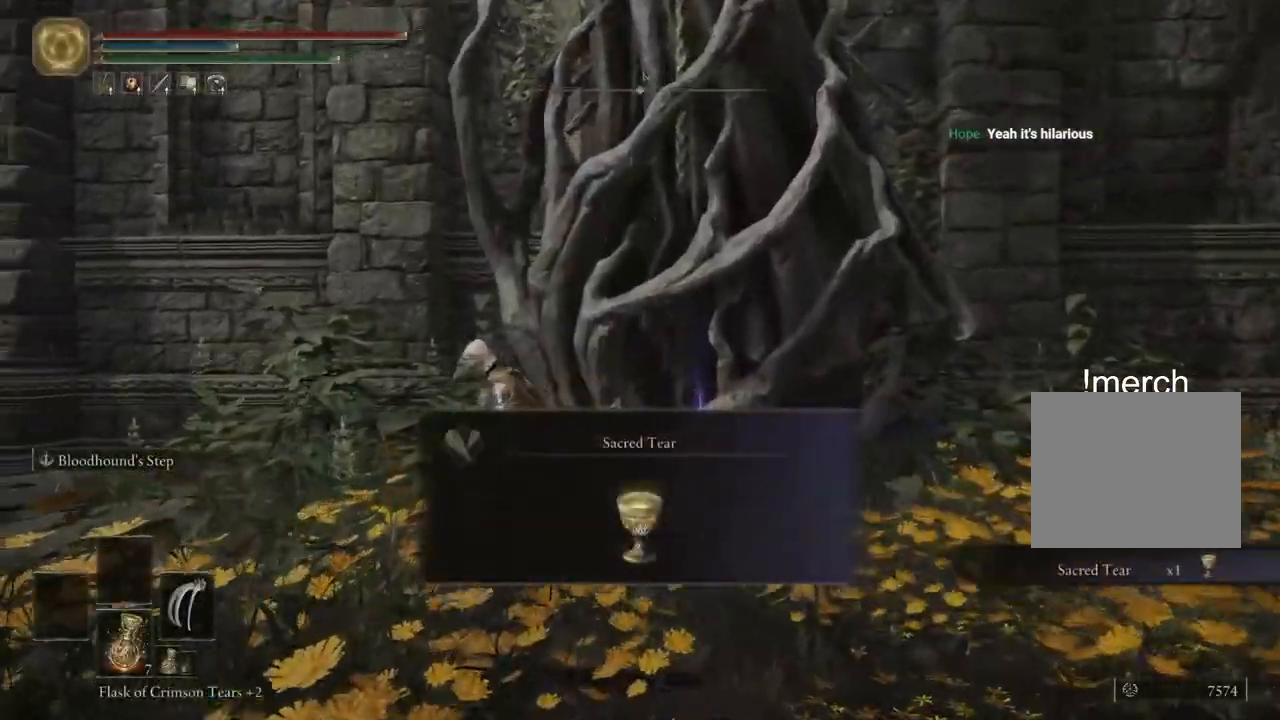
{"buttons": [], "left_stick": "left", "right_stick": "left", "events": [[233, "right_stick", "down-left"], [250, "left_stick", "left"], [450, "right_stick", "left"]]}
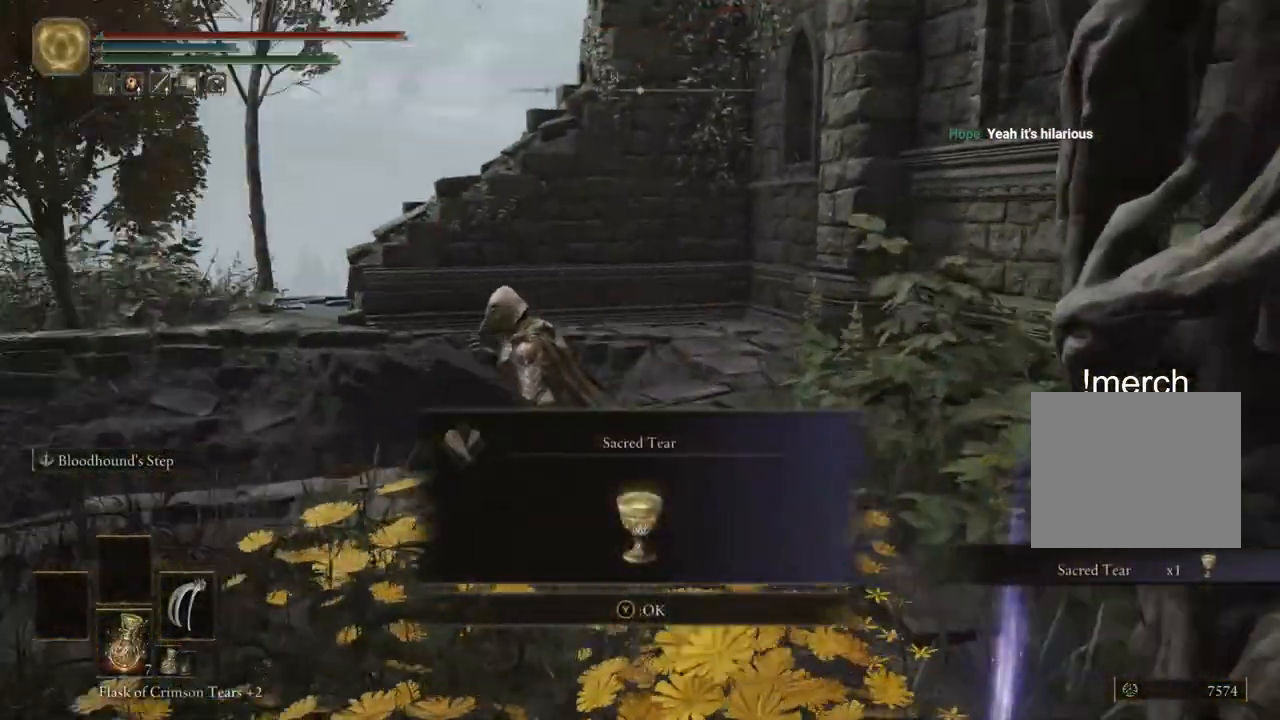
{"buttons": [], "left_stick": "left", "right_stick": "center", "events": [[450, "right_stick", "center"]]}
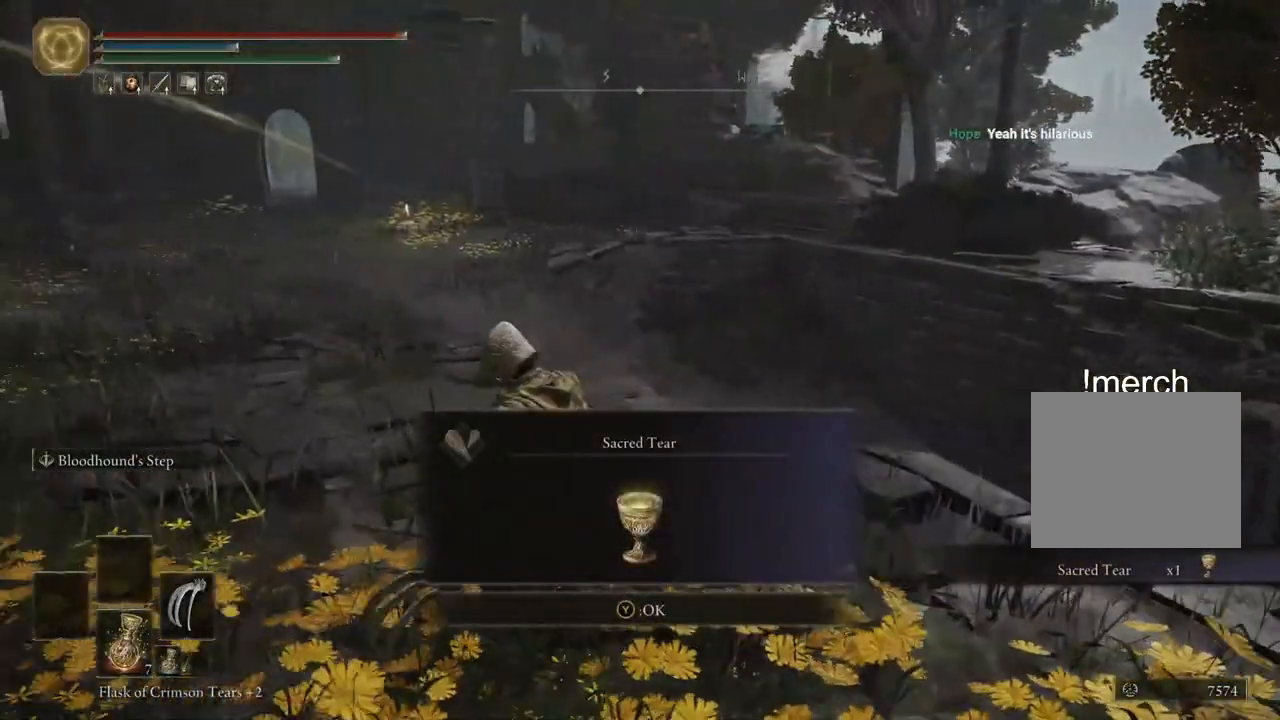
{"buttons": ["CIRCLE"], "left_stick": "up-right", "right_stick": "center", "events": [[17, "TRIANGLE", "down"], [33, "left_stick", "center"], [117, "TRIANGLE", "up"], [133, "CIRCLE", "down"], [150, "left_stick", "up-right"]]}
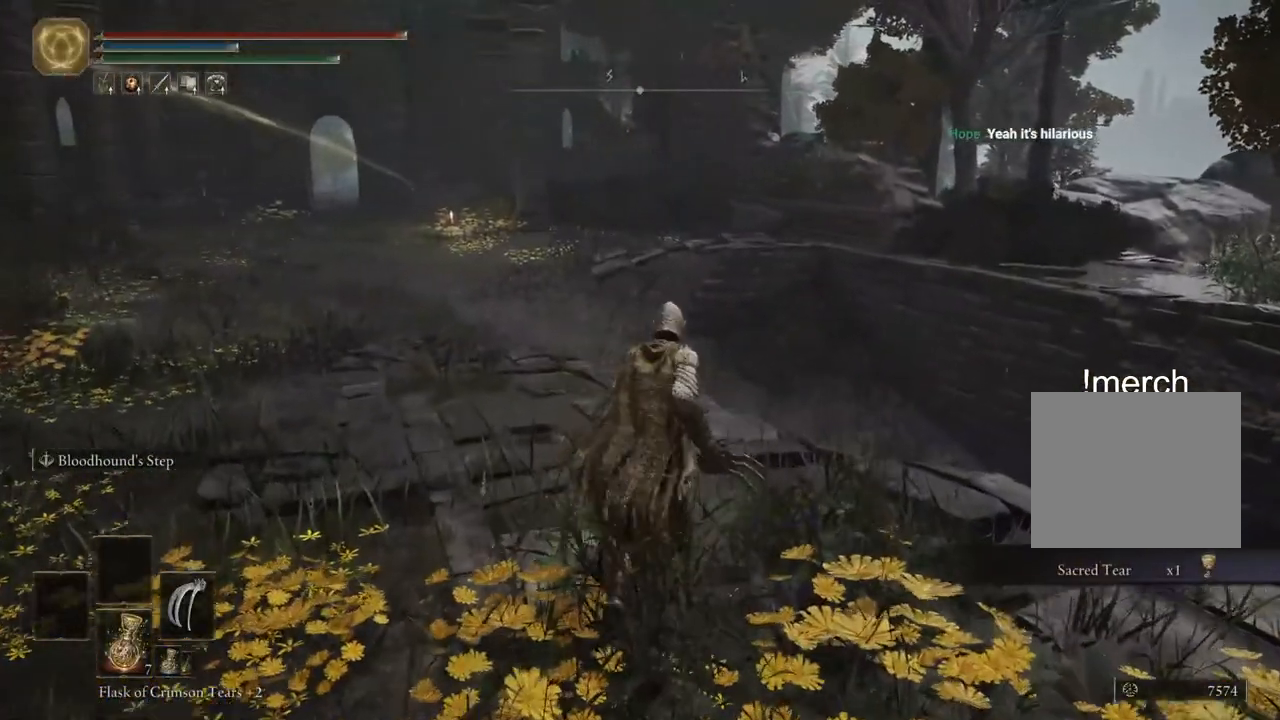
{"buttons": ["CIRCLE"], "left_stick": "up", "right_stick": "center", "events": [[283, "left_stick", "up"]]}
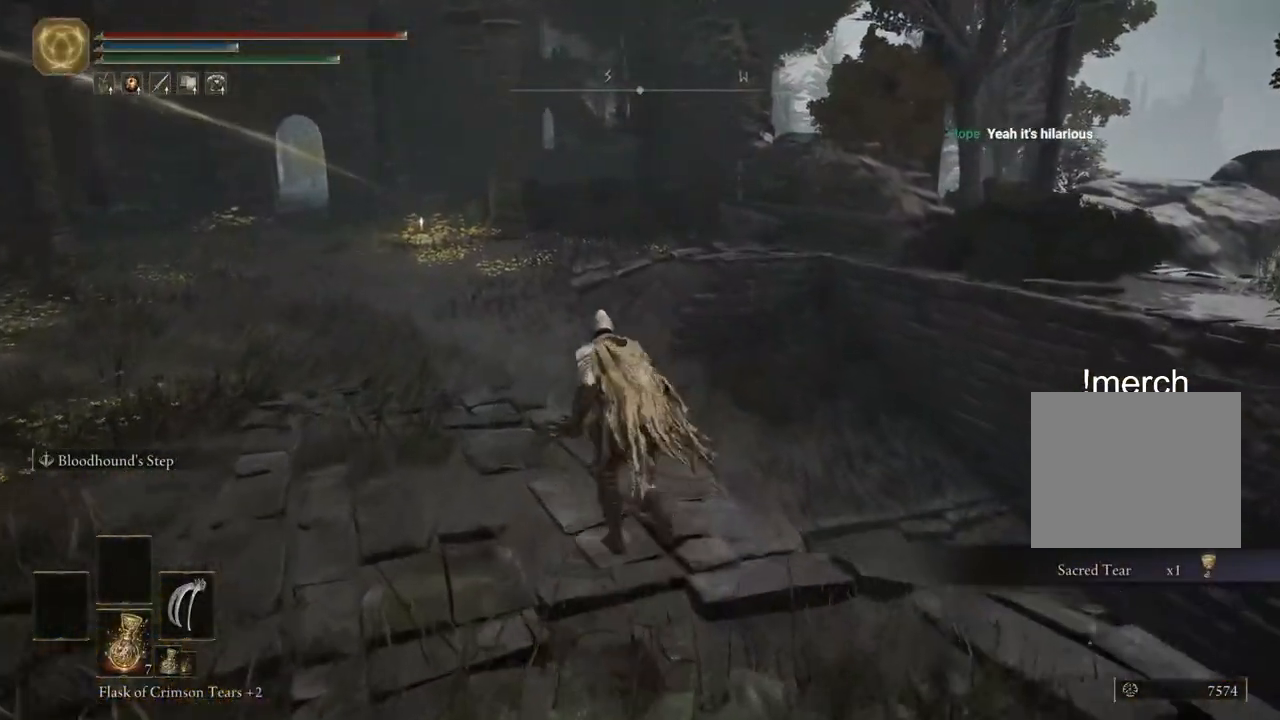
{"buttons": ["CIRCLE"], "left_stick": "up", "right_stick": "center", "events": []}
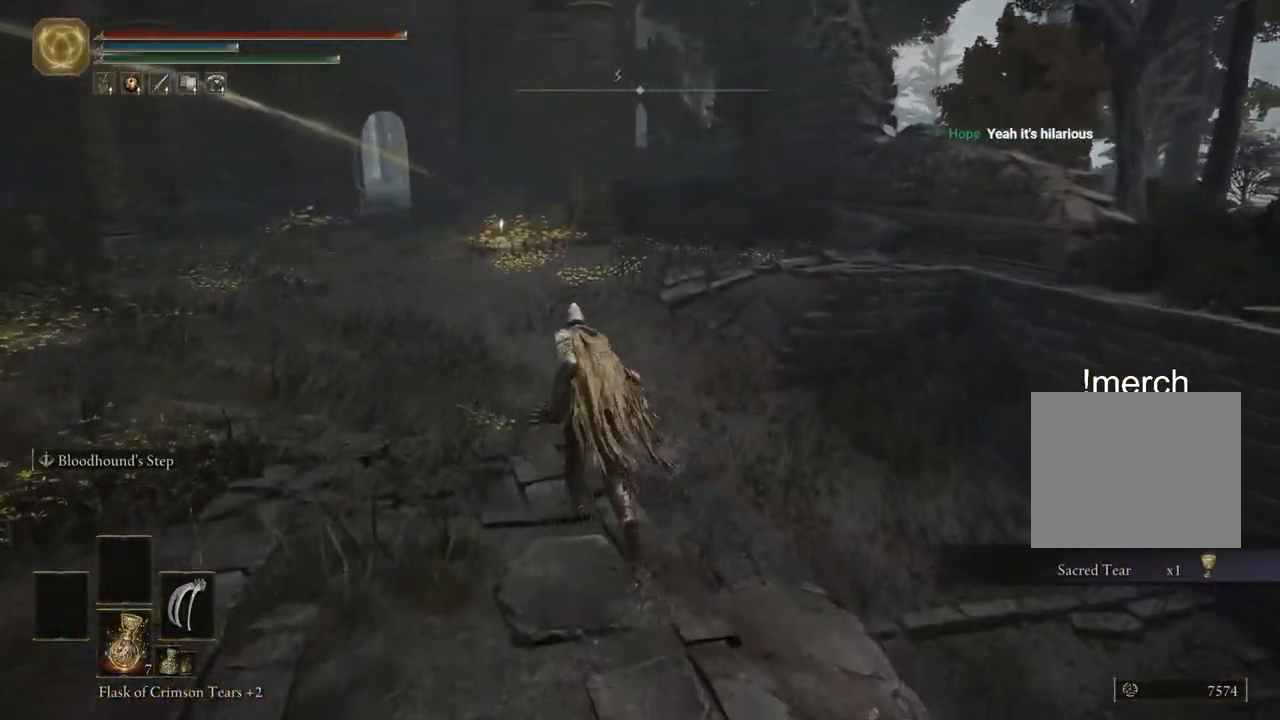
{"buttons": [], "left_stick": "up", "right_stick": "center", "events": [[150, "CROSS", "down"], [283, "CROSS", "up"], [383, "CIRCLE", "up"]]}
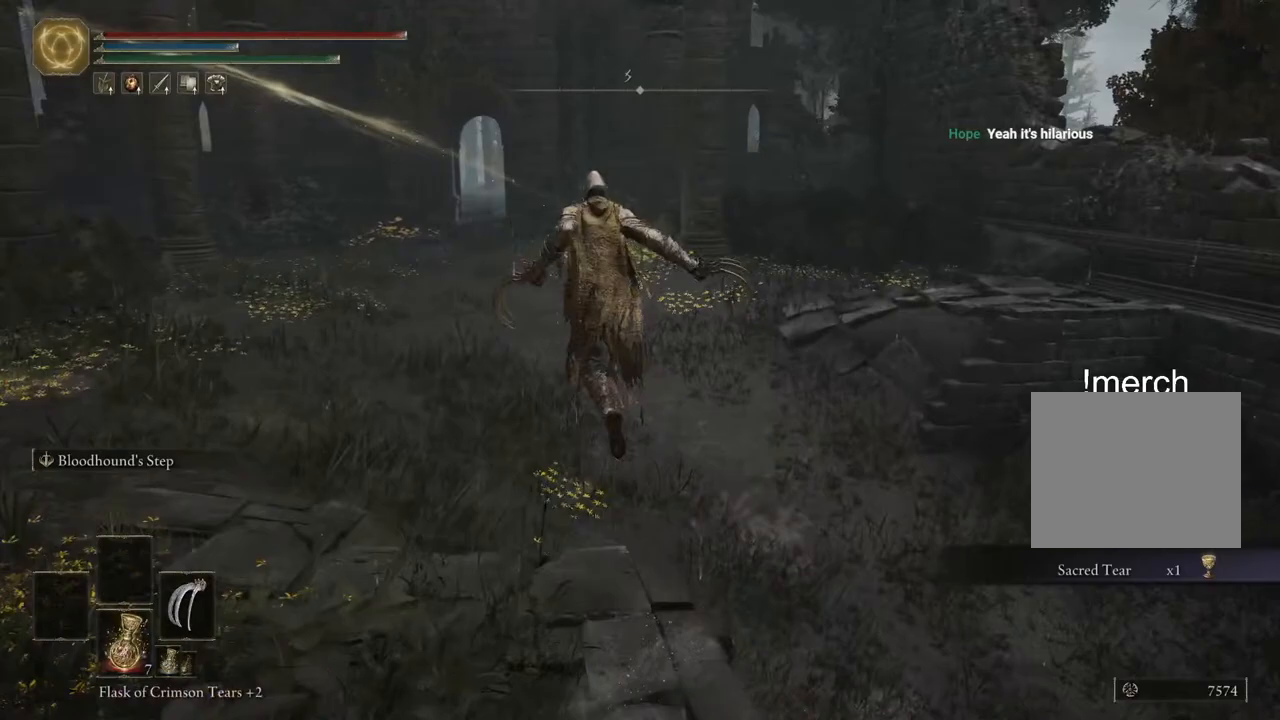
{"buttons": [], "left_stick": "up", "right_stick": "center", "events": []}
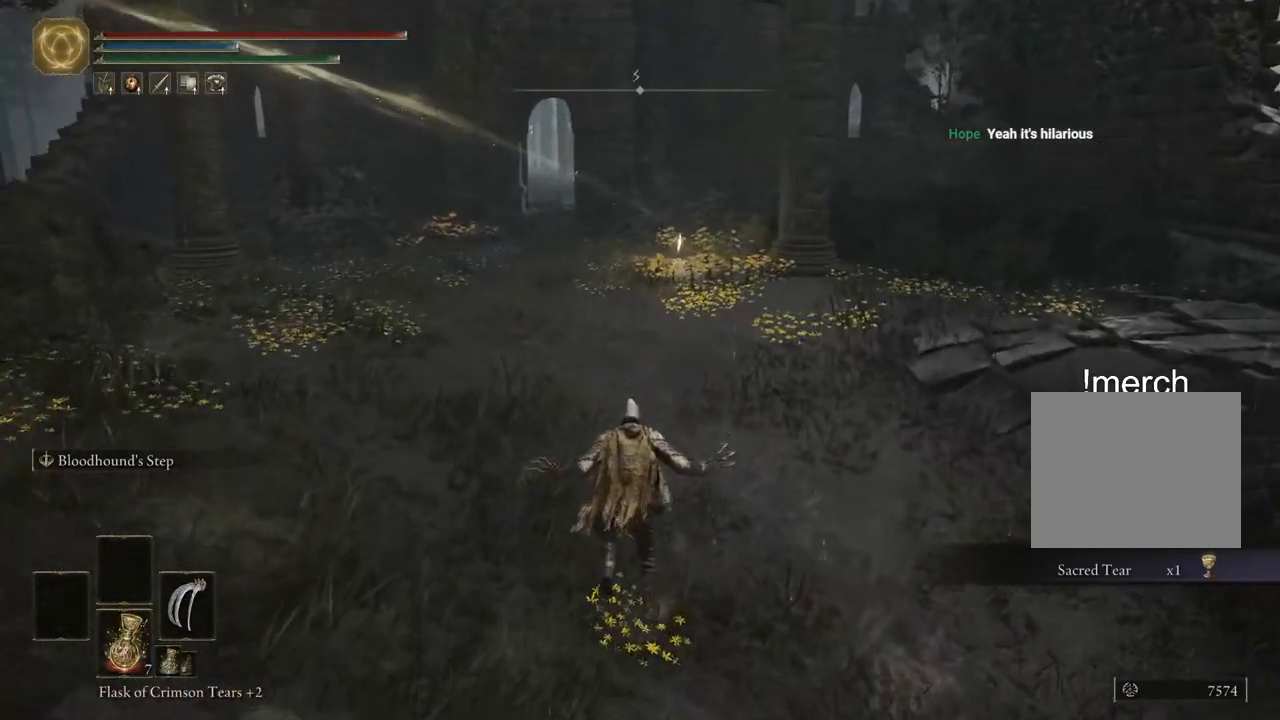
{"buttons": [], "left_stick": "up", "right_stick": "center", "events": [[50, "right_stick", "up-right"], [333, "right_stick", "center"]]}
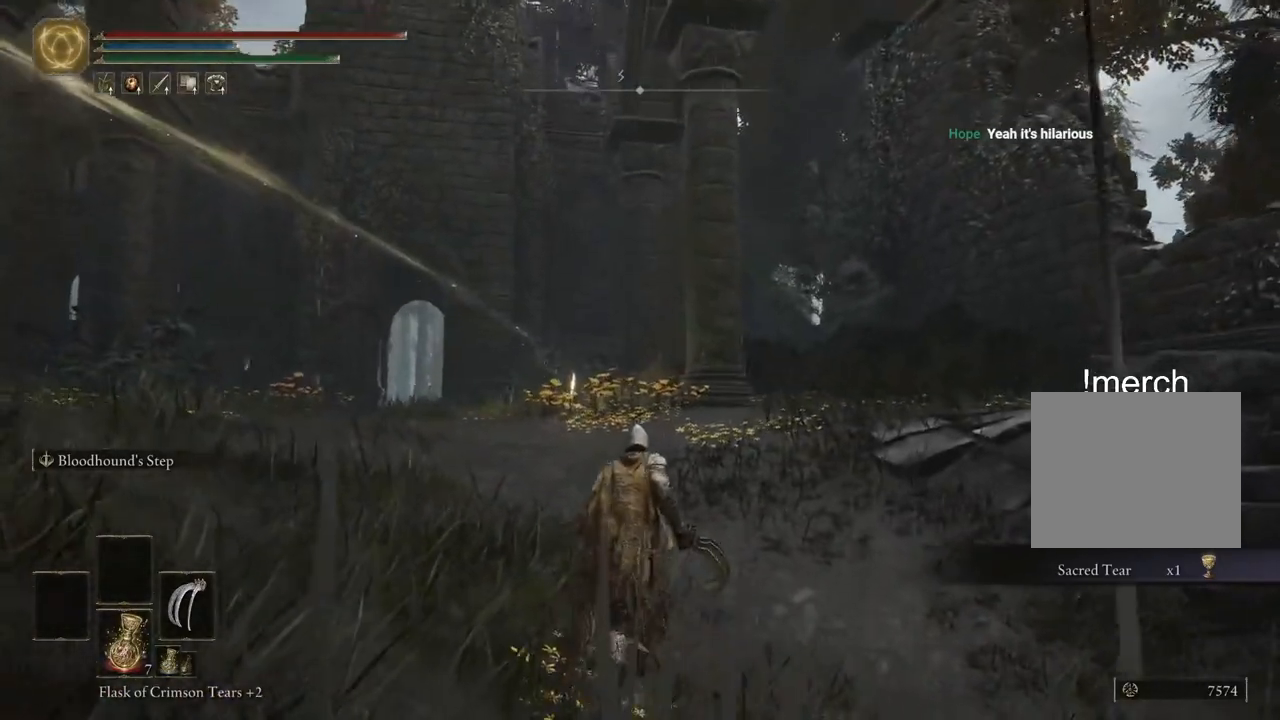
{"buttons": [], "left_stick": "up", "right_stick": "center", "events": []}
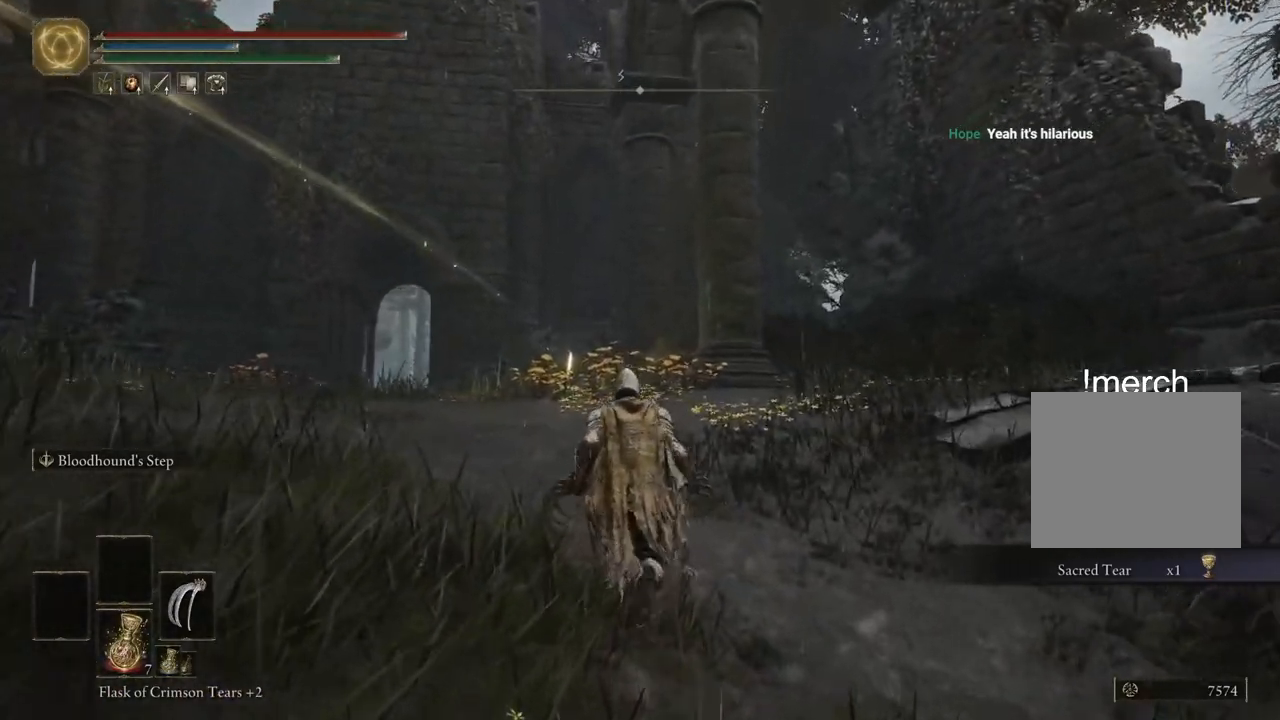
{"buttons": [], "left_stick": "up", "right_stick": "center", "events": []}
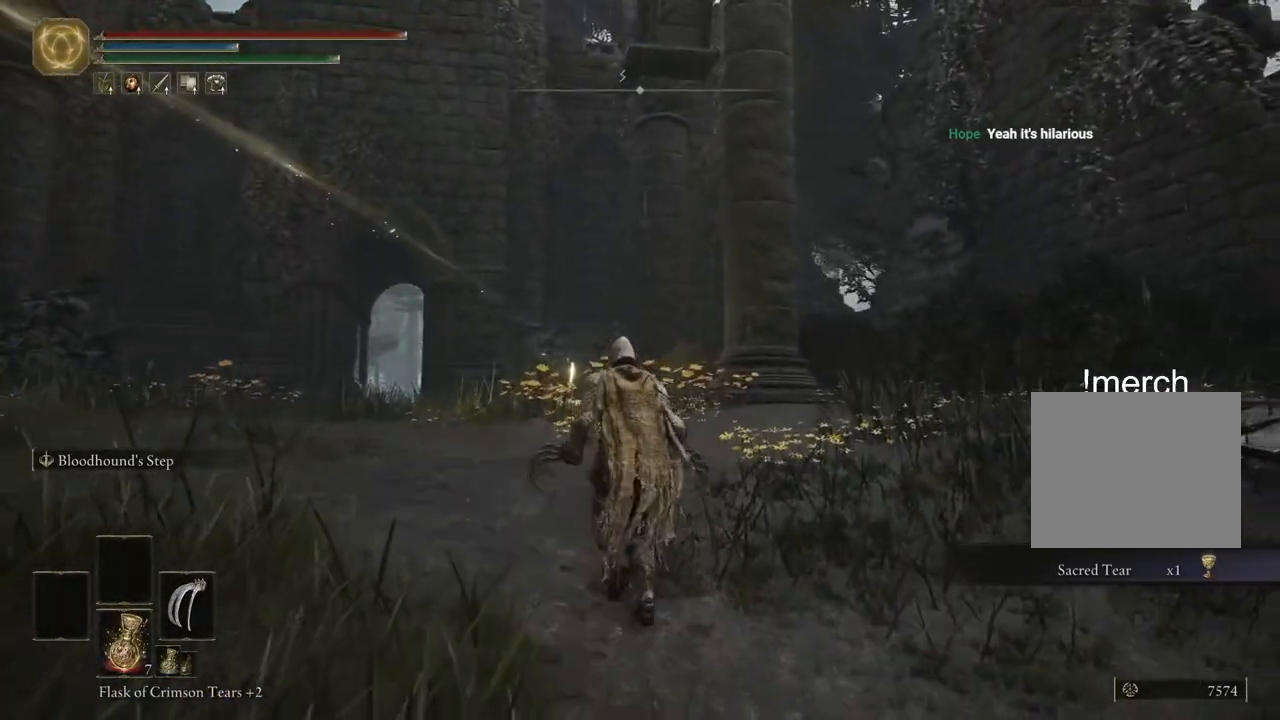
{"buttons": [], "left_stick": "up", "right_stick": "center", "events": []}